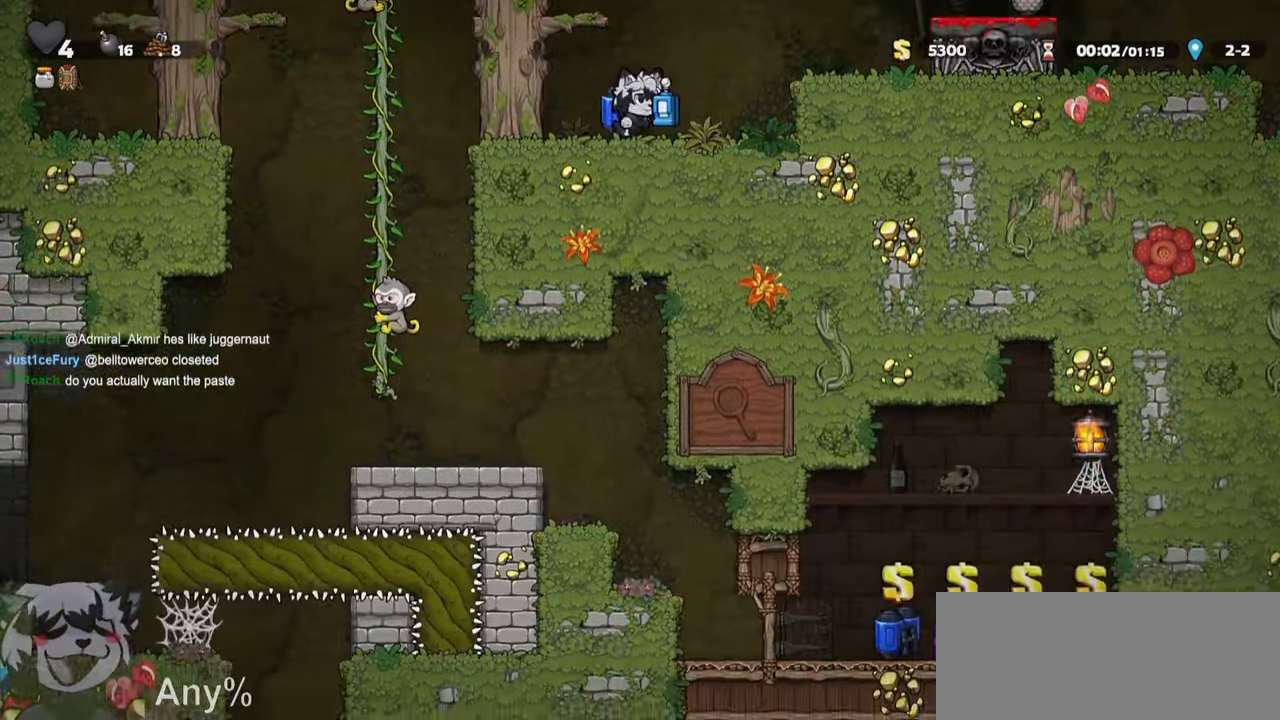
Gameplay with keyboard; each line is a JSON object with the keys held at the frame after it. "events" lists presses ("down") and releases ("up") of "a", "bomb", "d", "escape", "jump", "o", "ptt", "rope", "run", "s", "w" and "whip" between this image and that frame as [ms after this image, input, new state], when the widget could be followed in between. No other keys are recorded. Mouse input is not recorded. Key names are as the overlay labels them; some are game actions (e.g. jump) rather than physical keys.
{"keys": ["s"], "events": [[17, "jump", "up"], [150, "whip", "down"], [234, "jump", "down"], [250, "whip", "up"], [350, "jump", "up"]]}
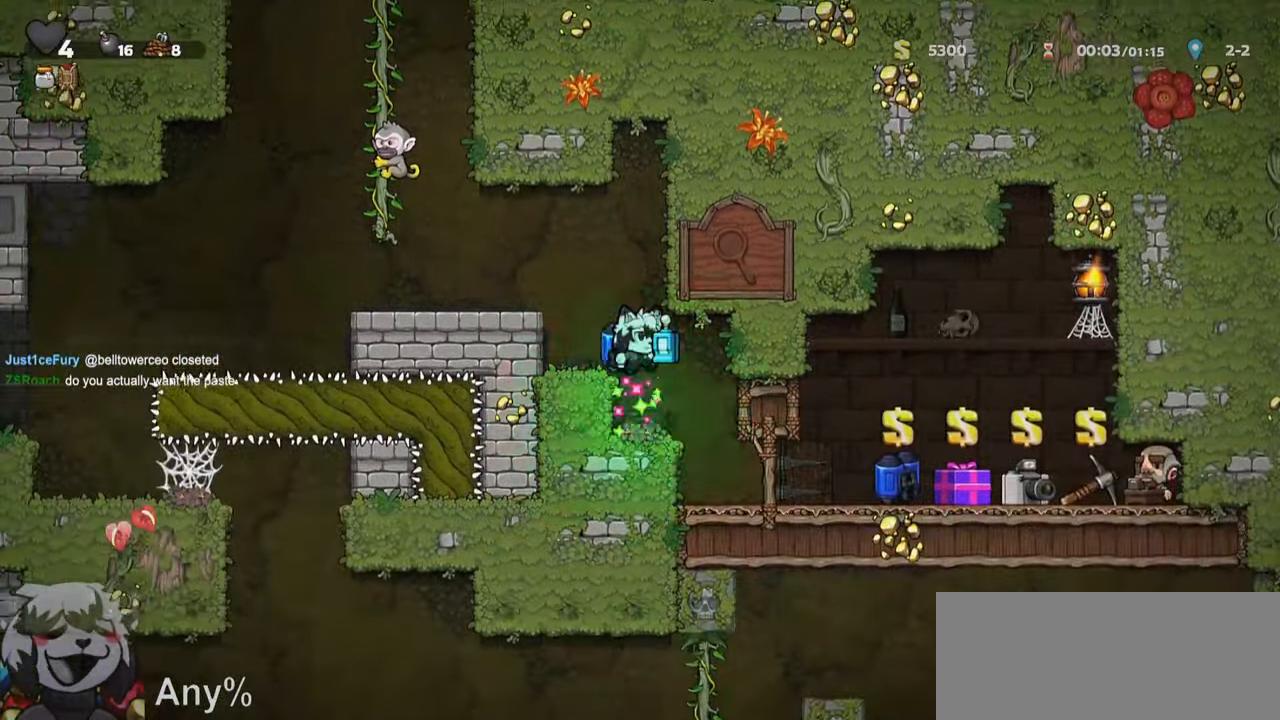
{"keys": ["ptt", "s"], "events": [[84, "s", "up"], [216, "ptt", "down"], [216, "s", "down"]]}
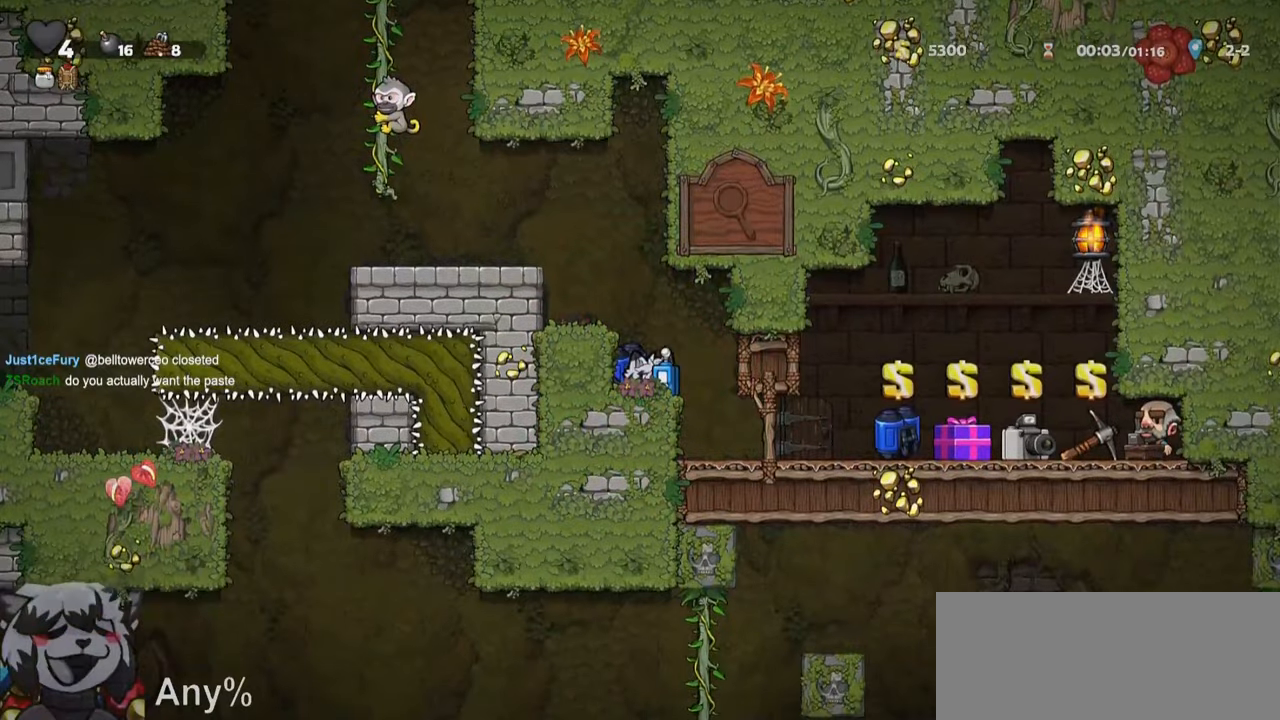
{"keys": ["ptt", "s"], "events": []}
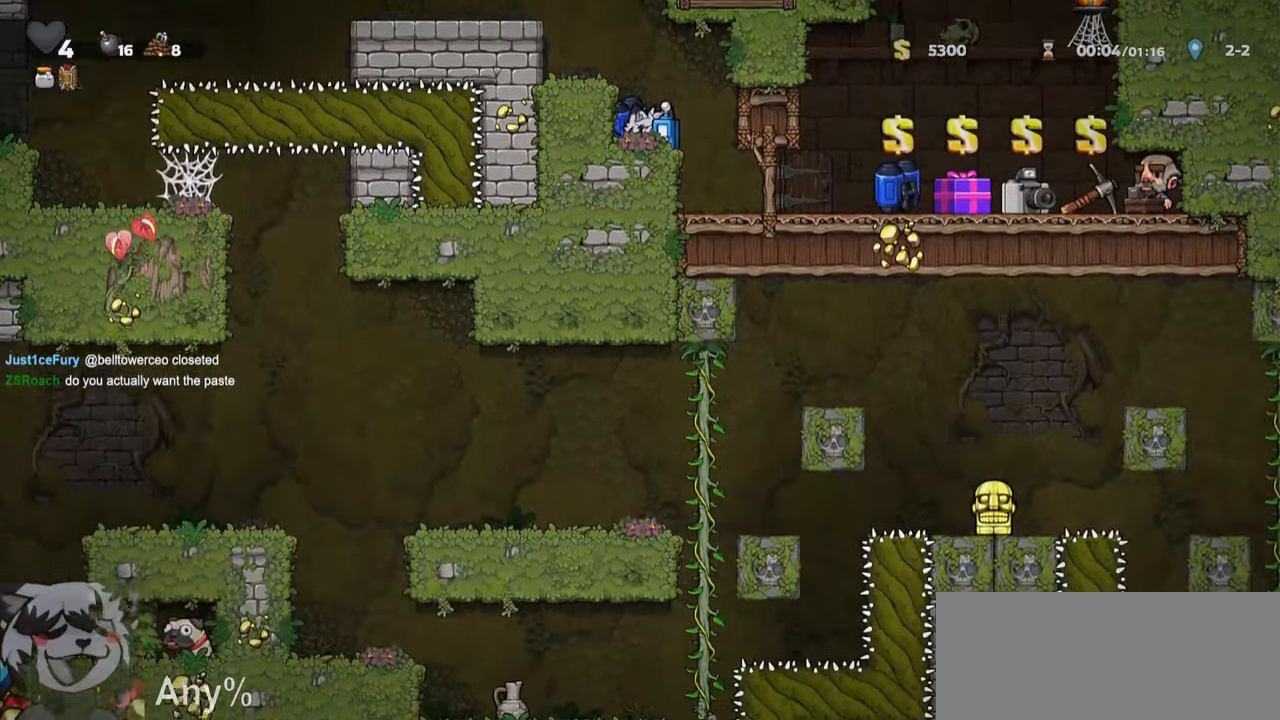
{"keys": ["ptt"], "events": [[450, "s", "up"]]}
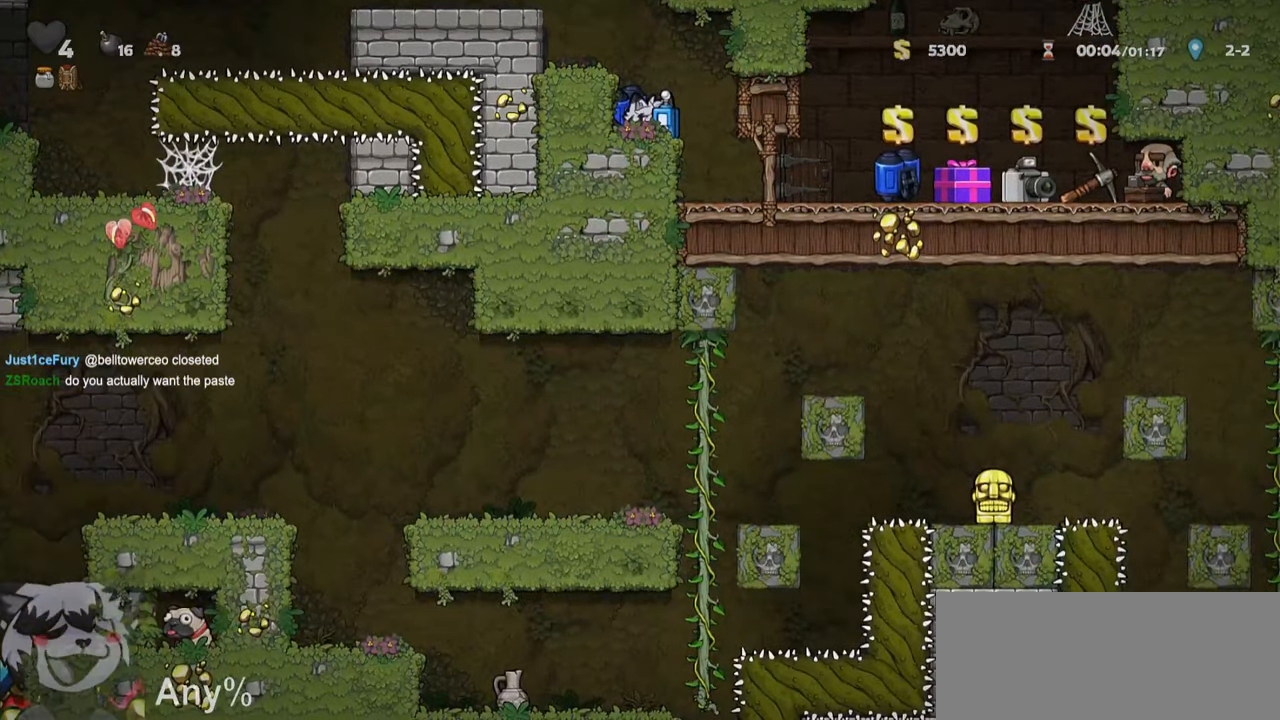
{"keys": ["ptt", "s"], "events": [[33, "jump", "down"], [116, "jump", "up"], [166, "s", "down"], [216, "jump", "down"], [383, "whip", "down"], [450, "jump", "up"], [450, "whip", "up"]]}
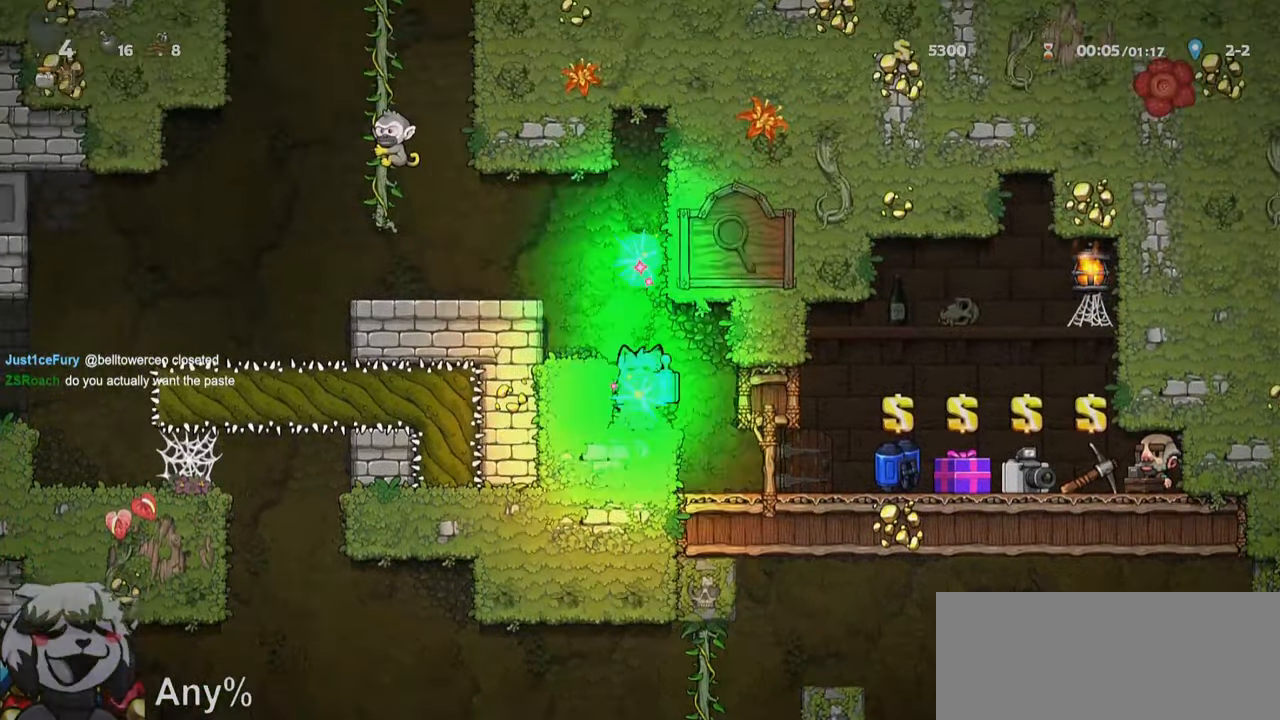
{"keys": ["ptt"], "events": [[33, "a", "down"], [33, "run", "down"], [33, "s", "up"], [283, "a", "up"], [283, "run", "up"]]}
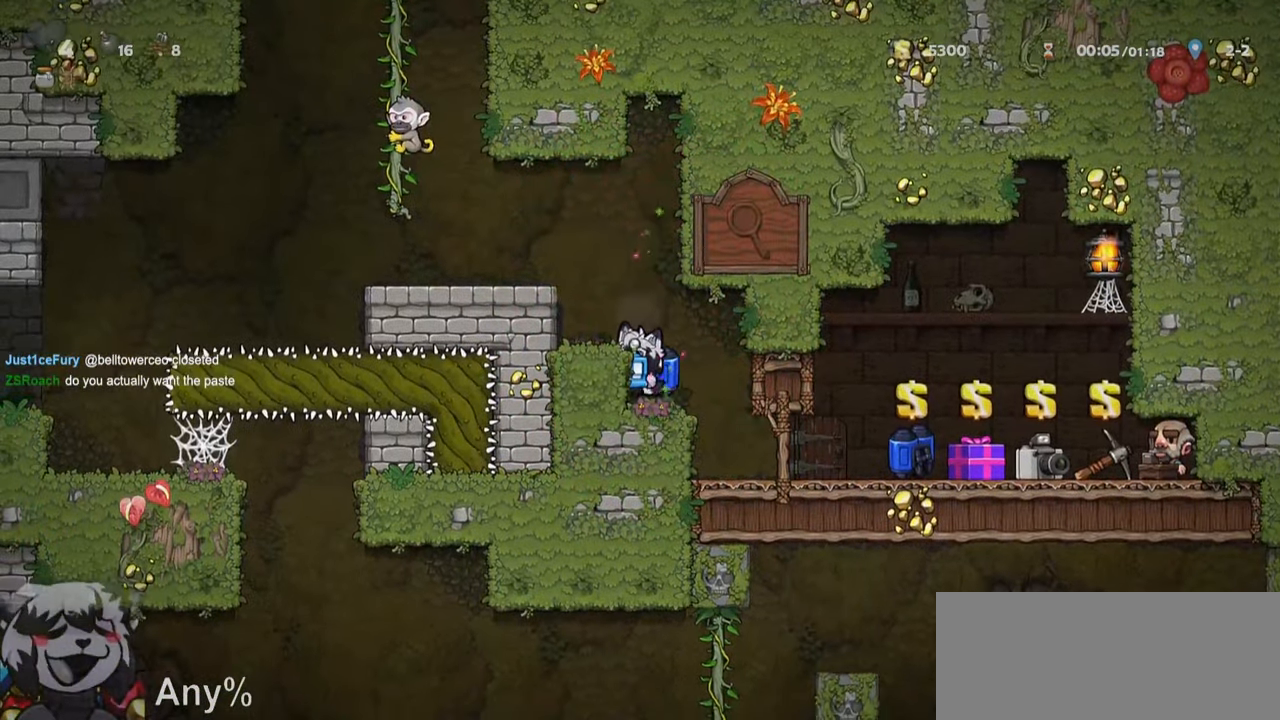
{"keys": ["a", "ptt", "run"], "events": [[16, "jump", "down"], [66, "s", "down"], [116, "whip", "down"], [150, "jump", "up"], [200, "whip", "up"], [233, "a", "down"], [250, "s", "up"], [300, "run", "down"]]}
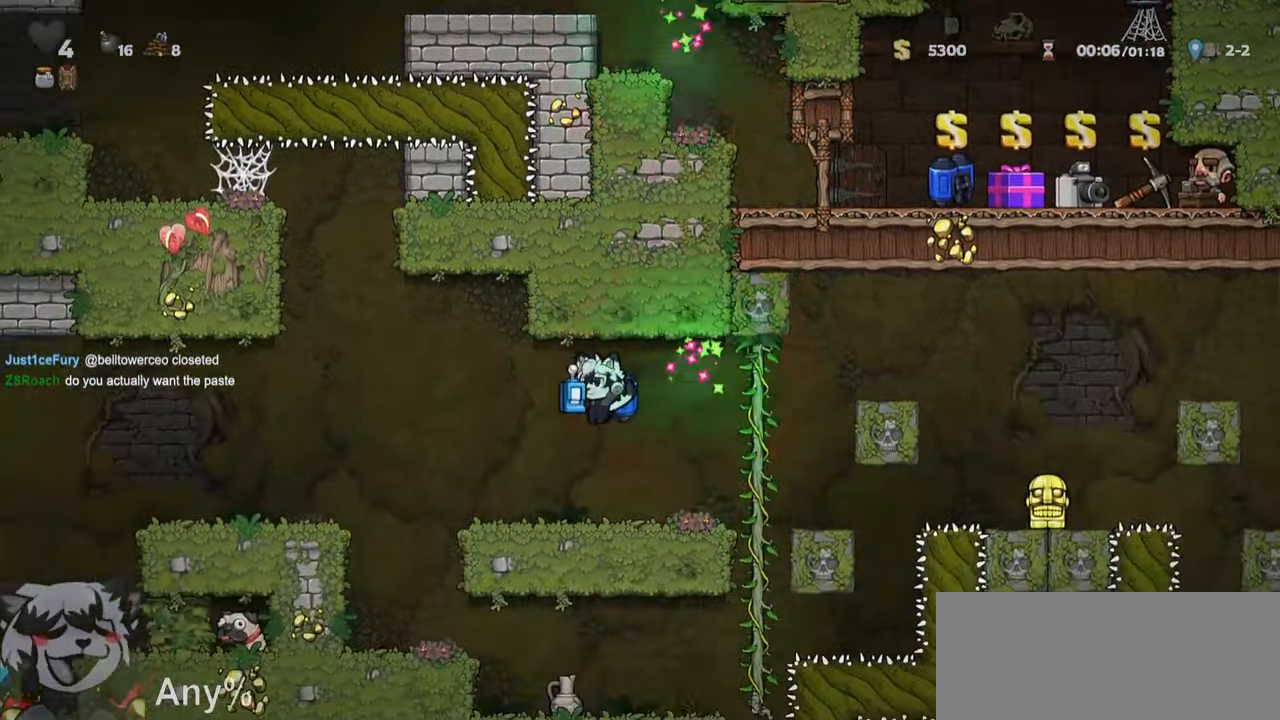
{"keys": ["a", "ptt", "run"], "events": [[166, "jump", "down"], [366, "jump", "up"]]}
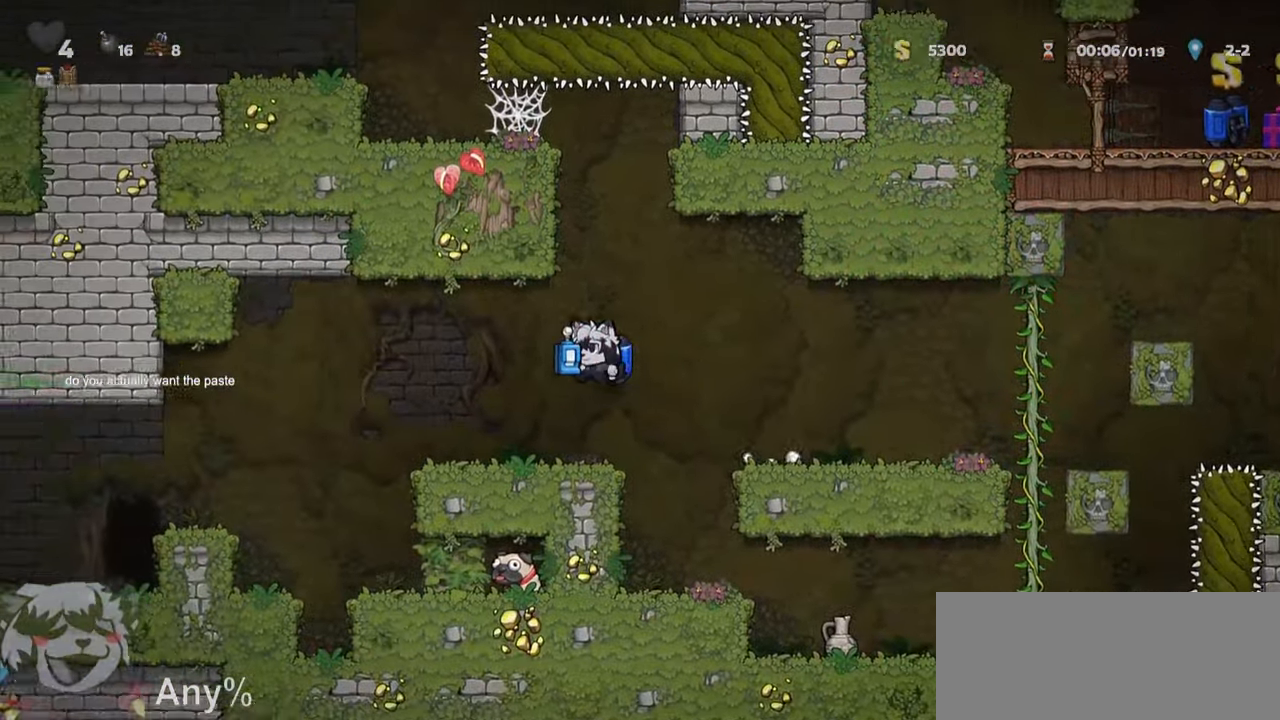
{"keys": ["a", "ptt", "run"], "events": [[233, "jump", "down"], [333, "jump", "up"]]}
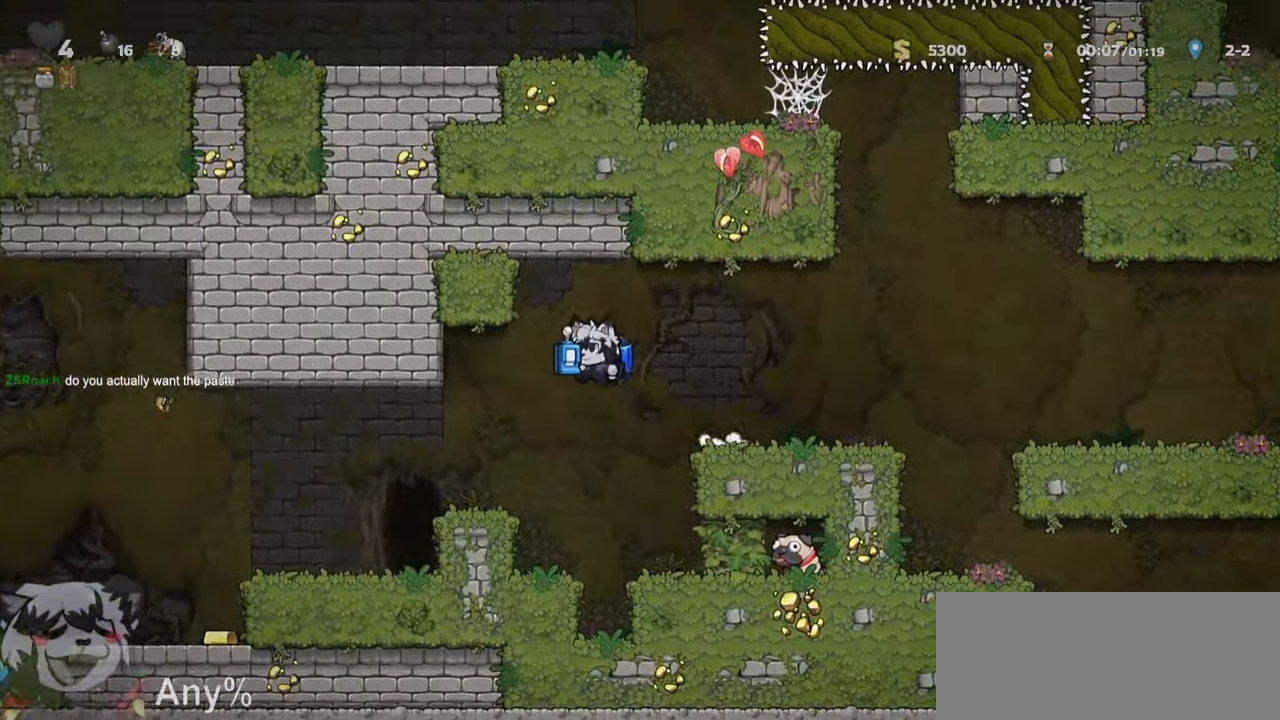
{"keys": ["a", "ptt", "run"], "events": [[250, "jump", "down"], [333, "jump", "up"]]}
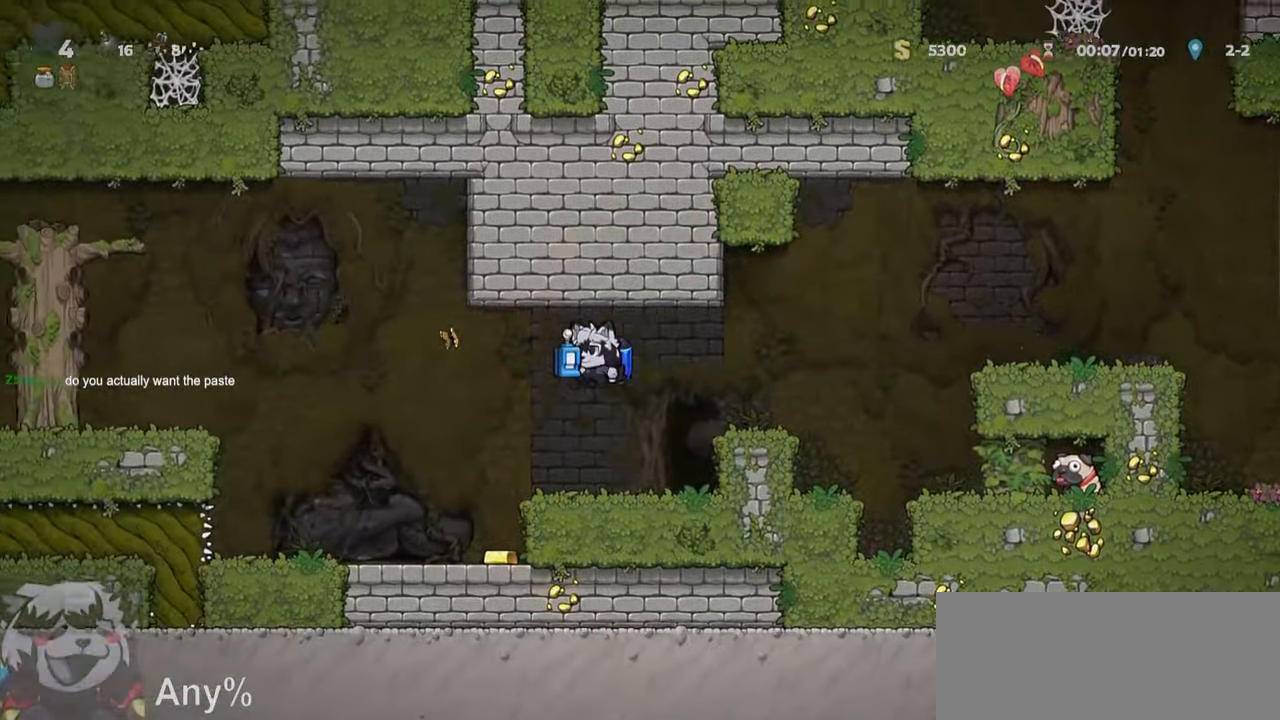
{"keys": ["a", "jump", "run"], "events": [[33, "jump", "down"], [416, "ptt", "up"]]}
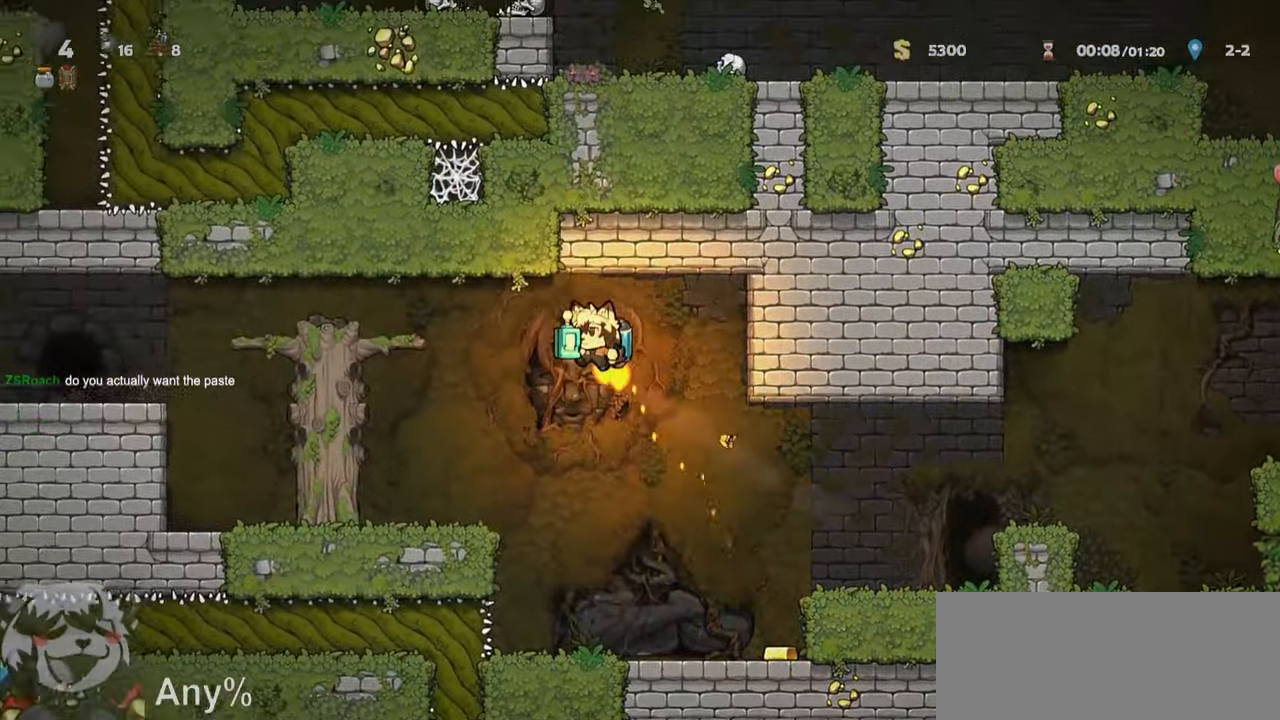
{"keys": ["d", "run"], "events": [[333, "jump", "up"], [333, "run", "up"], [383, "a", "up"], [383, "d", "down"], [467, "run", "down"]]}
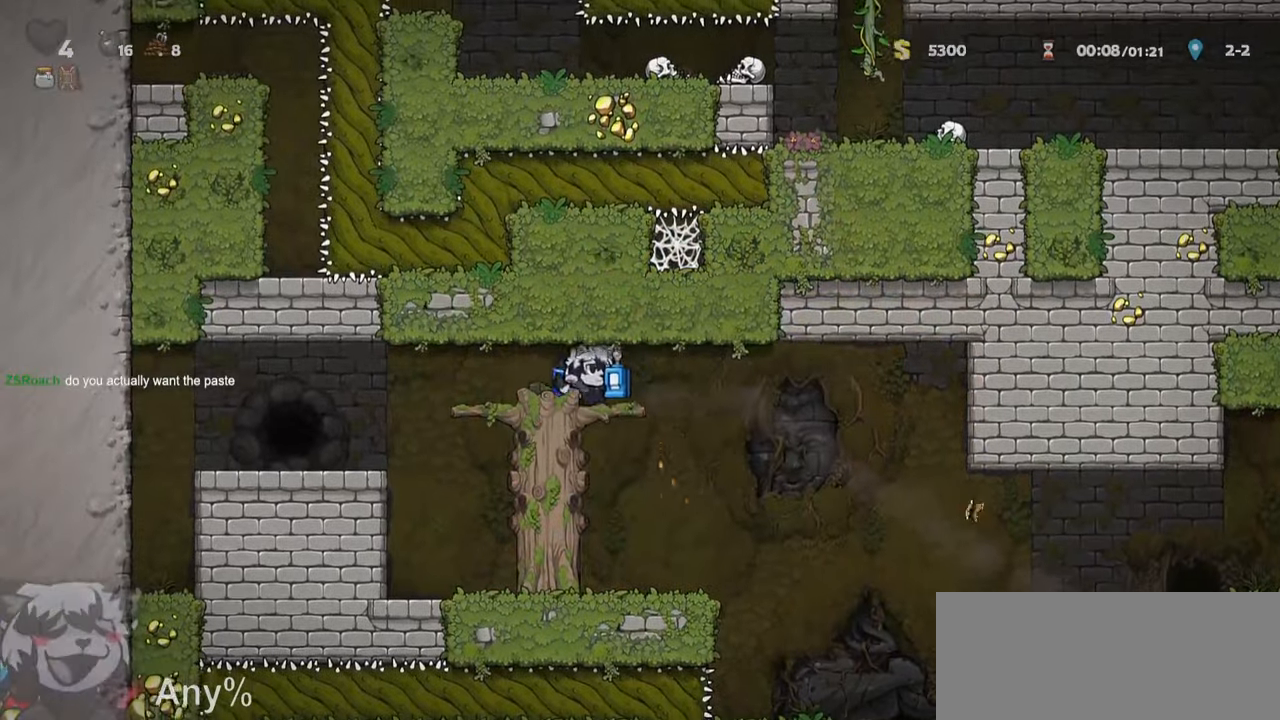
{"keys": ["d", "jump"], "events": [[433, "run", "up"], [483, "jump", "down"]]}
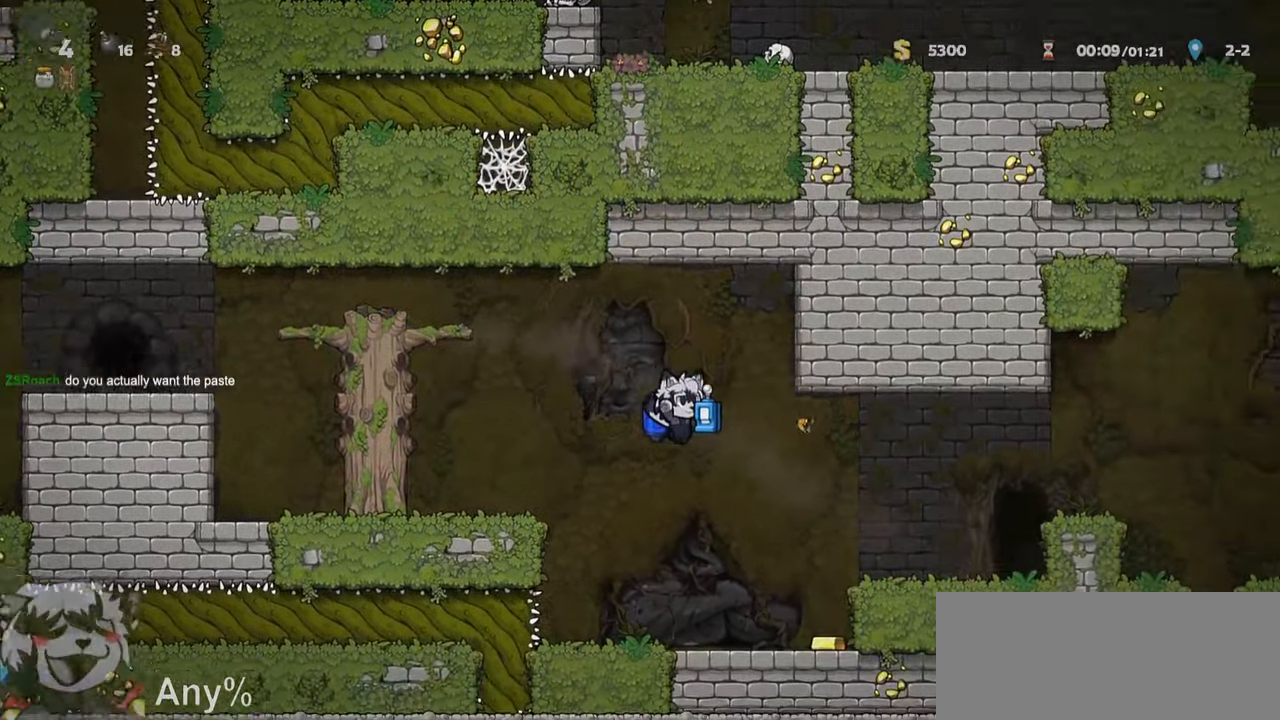
{"keys": ["jump", "w"]}
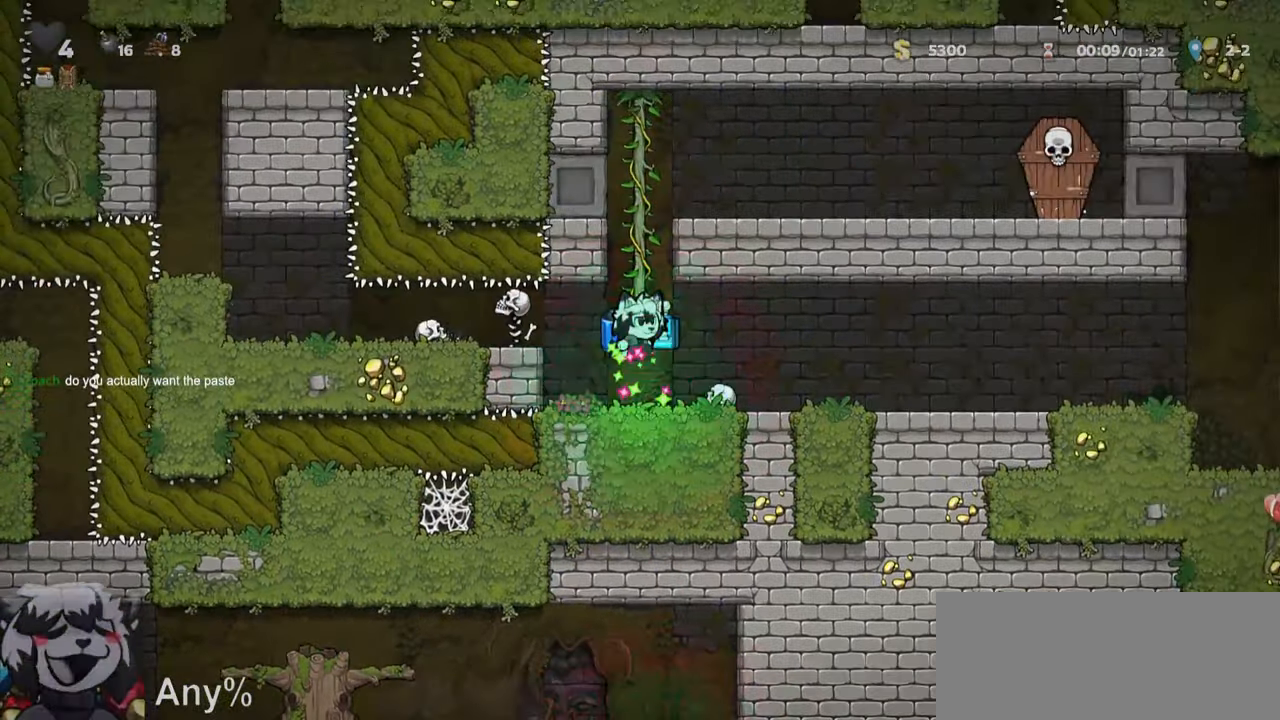
{"keys": ["d", "jump"]}
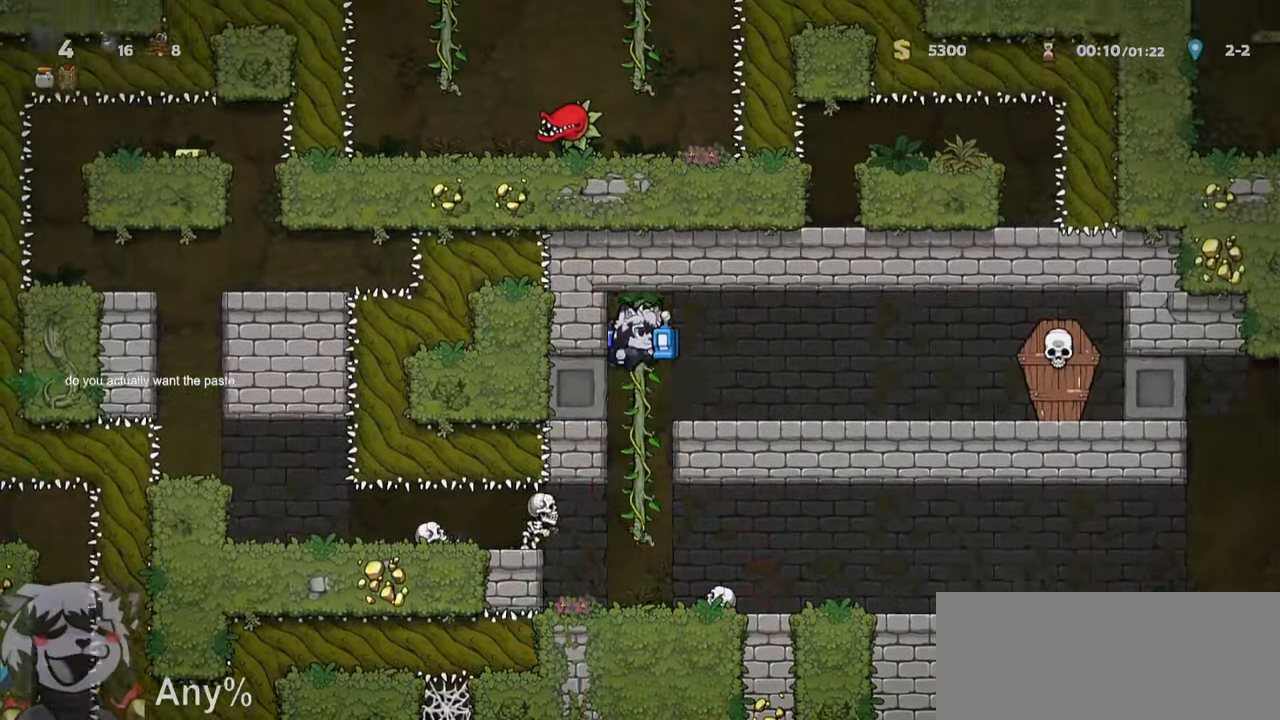
{"keys": ["a", "run"], "events": [[83, "jump", "up"], [317, "d", "up"], [367, "a", "down"], [400, "run", "down"]]}
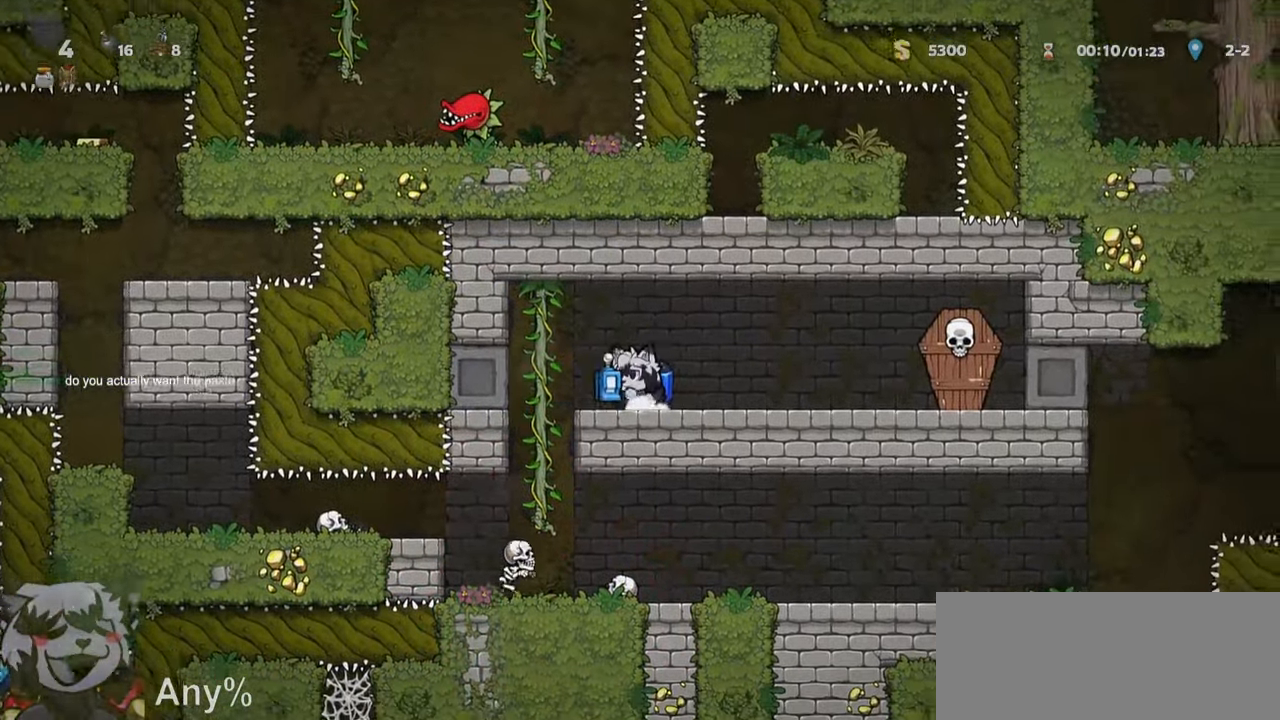
{"keys": ["w", "whip"]}
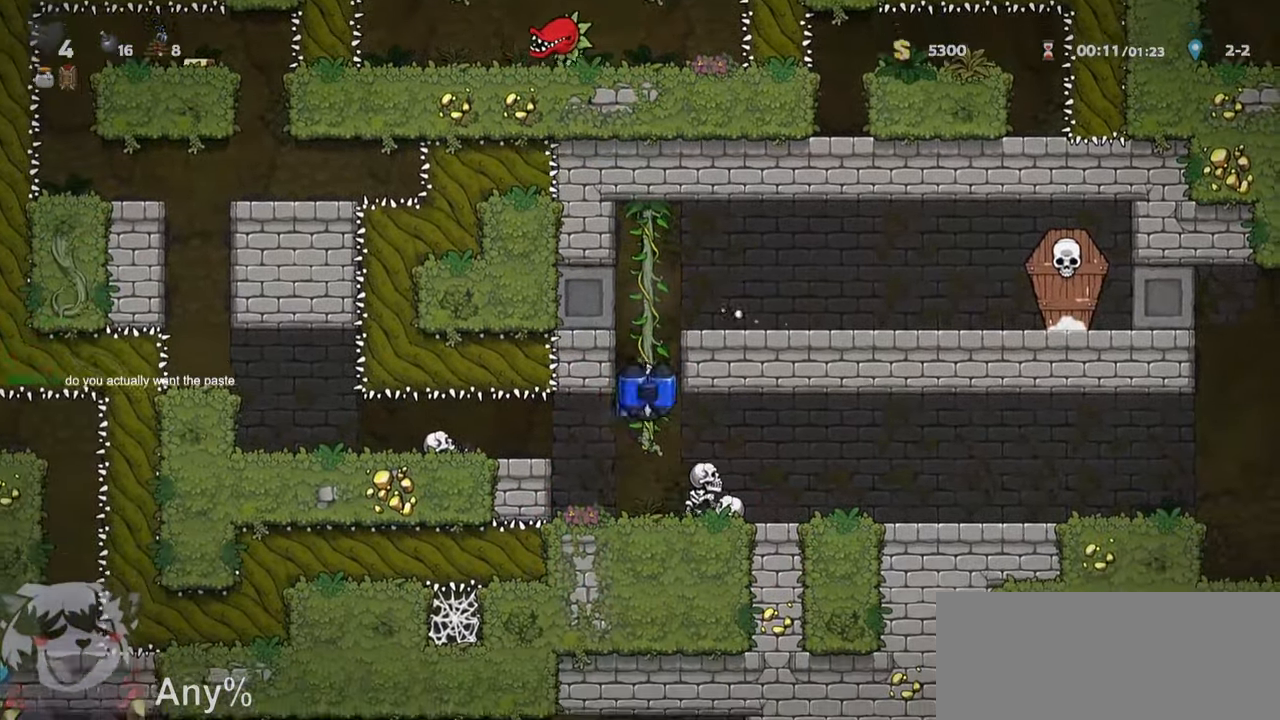
{"keys": ["w"]}
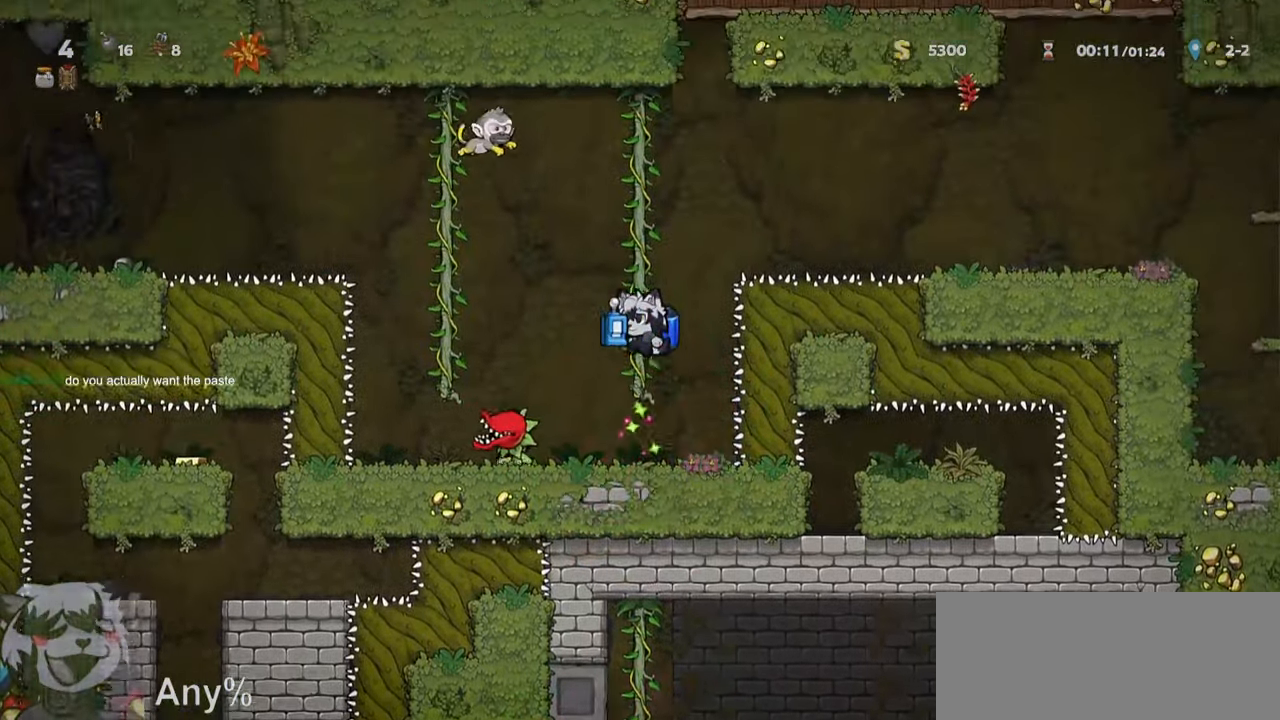
{"keys": ["a"], "events": [[17, "w", "up"], [33, "jump", "down"], [183, "a", "down"], [183, "jump", "up"], [183, "run", "down"], [250, "jump", "down"], [317, "jump", "up"], [500, "run", "up"]]}
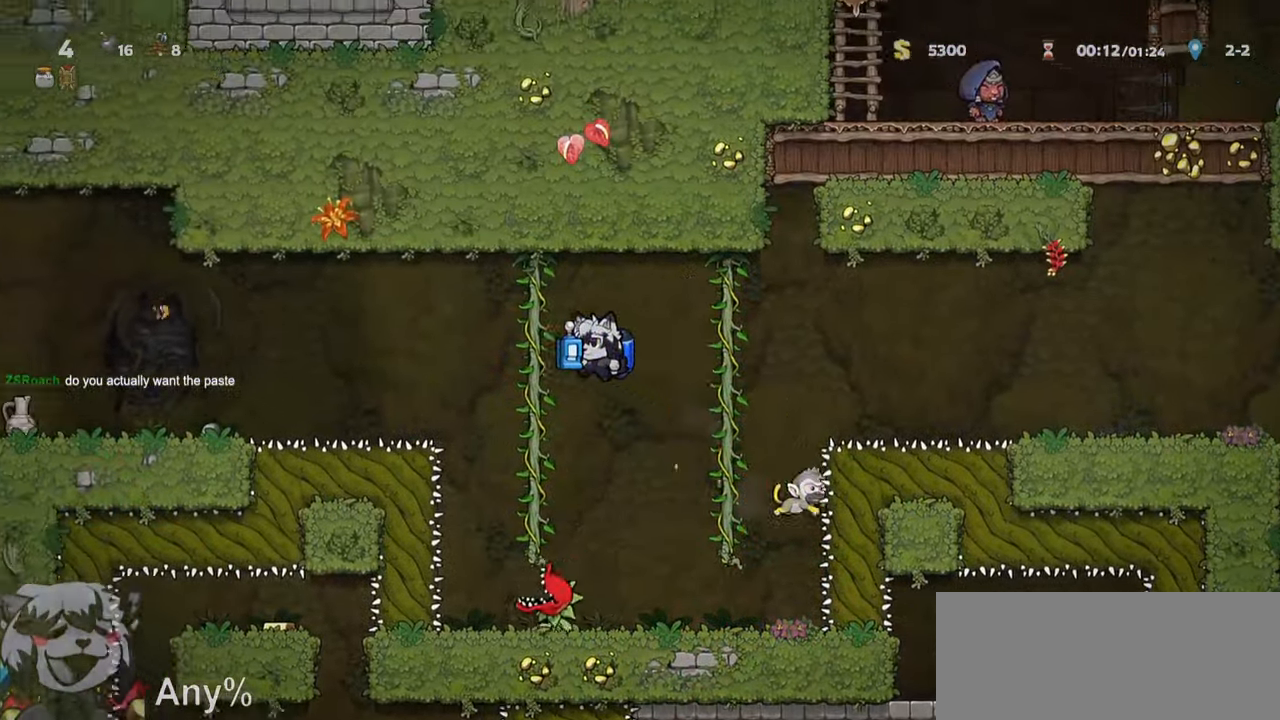
{"keys": ["d", "run"], "events": [[50, "a", "up"], [50, "d", "down"], [50, "jump", "down"], [150, "jump", "up"], [150, "run", "down"], [367, "jump", "down"], [400, "jump", "up"]]}
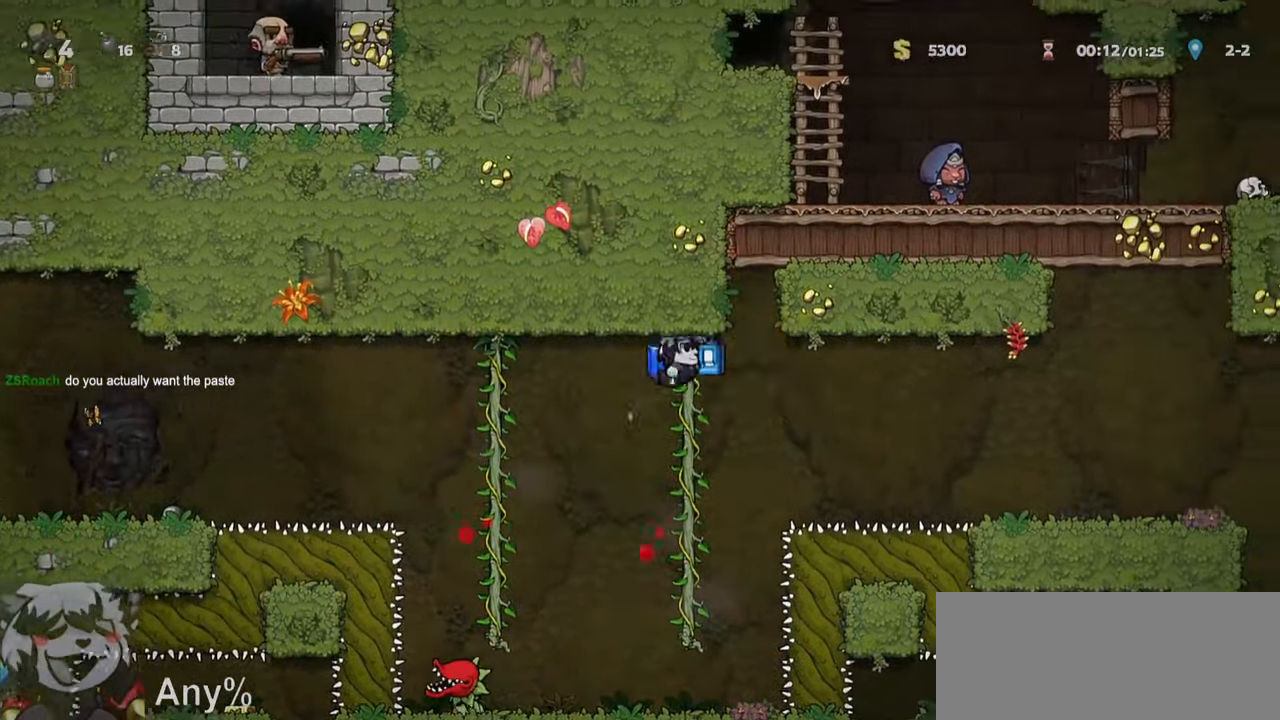
{"keys": ["d", "run"], "events": [[300, "whip", "down"], [383, "whip", "up"]]}
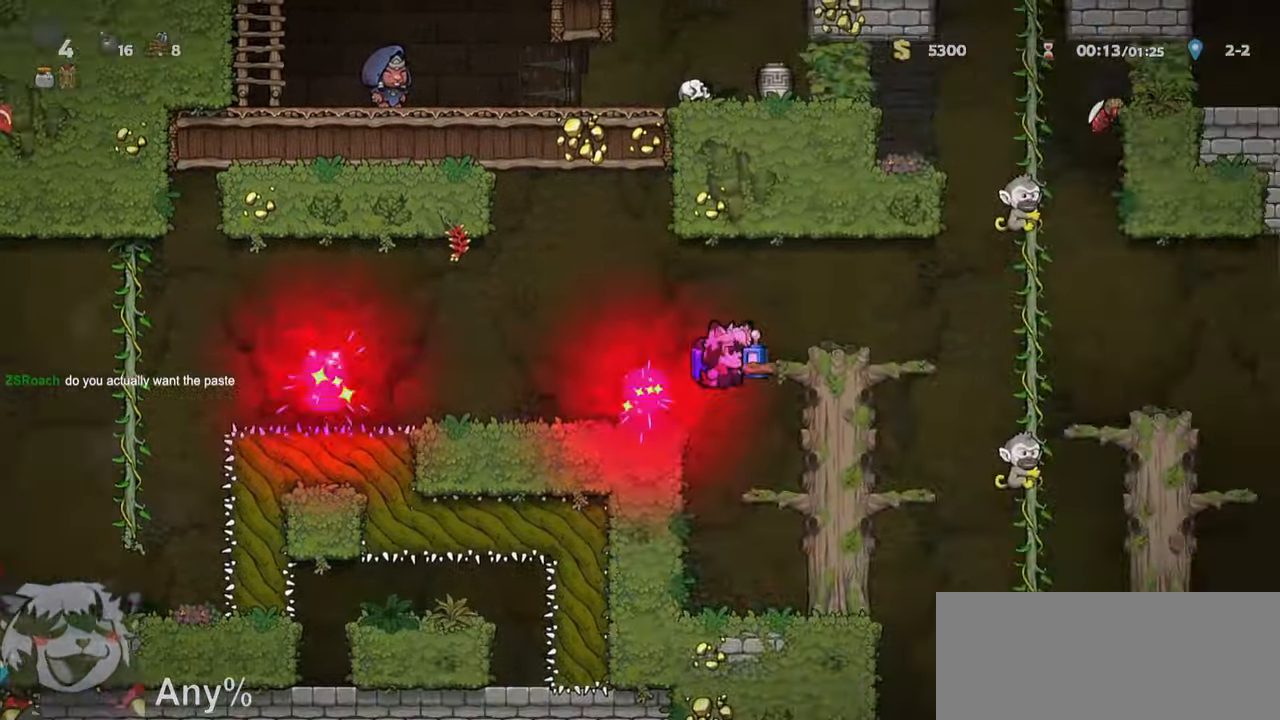
{"keys": ["d", "jump"], "events": [[167, "jump", "down"], [300, "jump", "up"], [400, "run", "up"], [500, "jump", "down"]]}
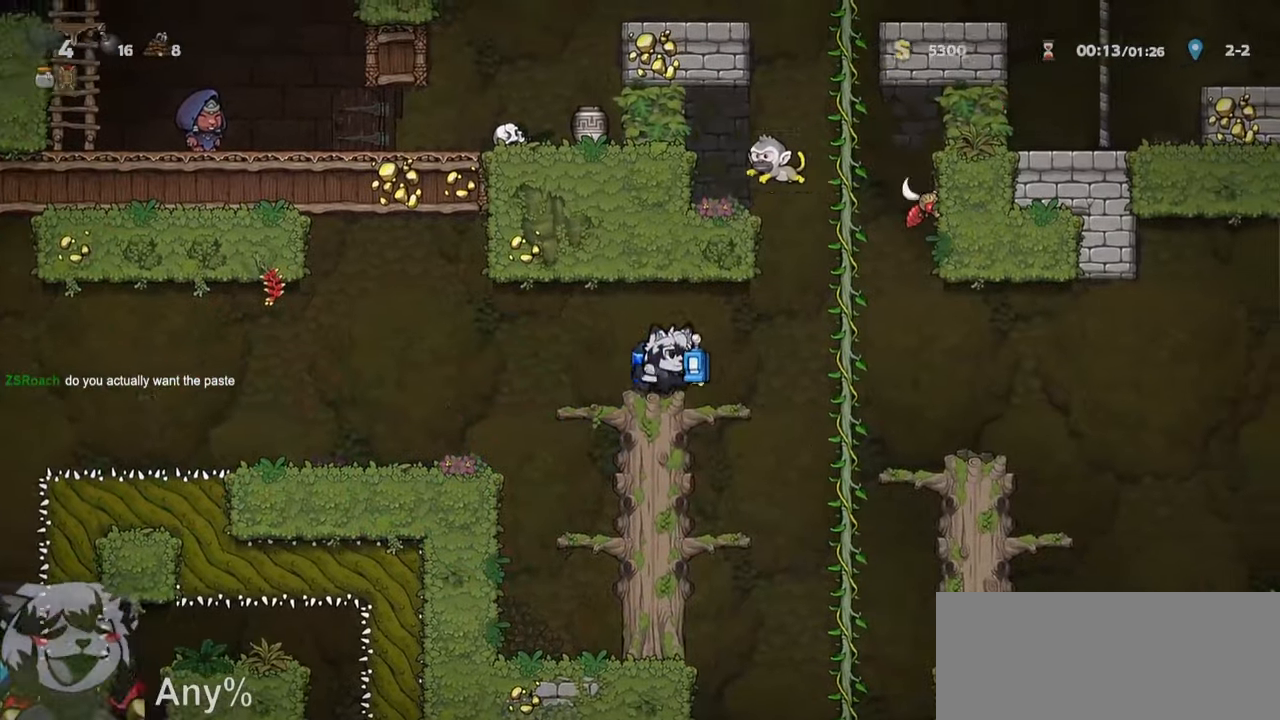
{"keys": ["a"], "events": [[100, "jump", "up"], [100, "run", "down"], [334, "run", "up"], [384, "rope", "down"], [434, "d", "up"], [434, "rope", "up"], [500, "a", "down"]]}
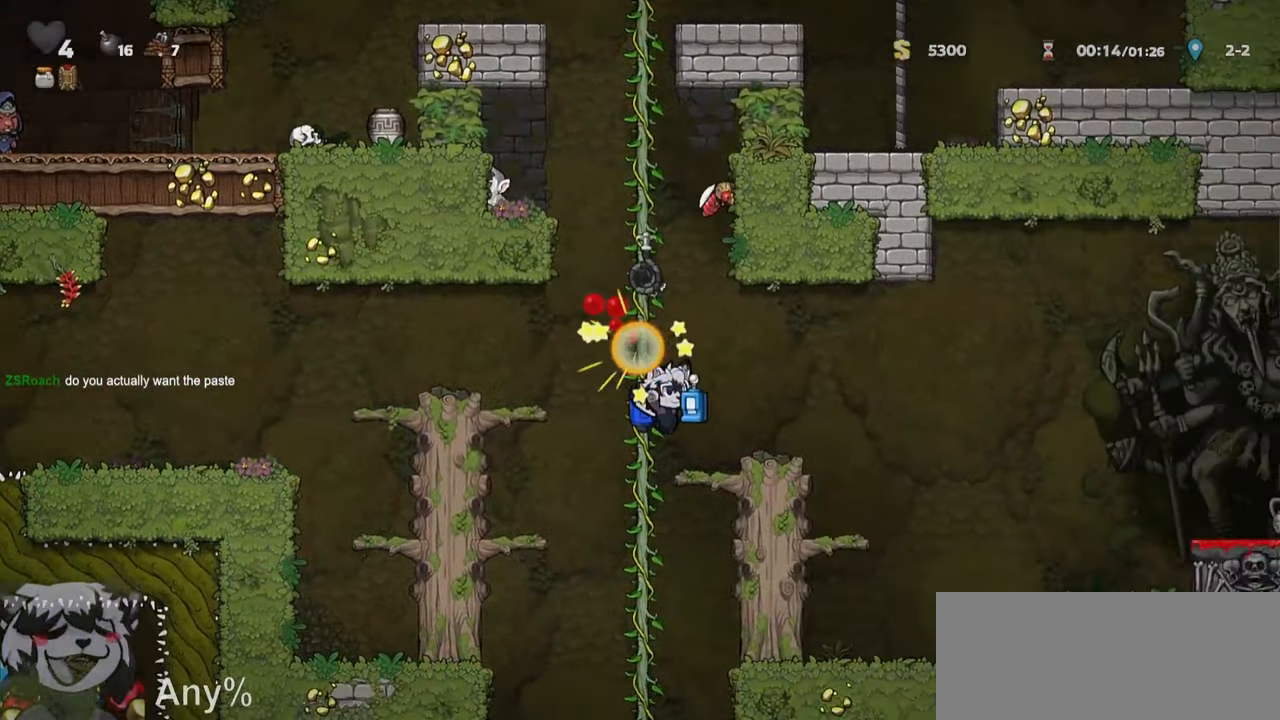
{"keys": [], "events": [[150, "a", "up"], [200, "d", "down"], [300, "jump", "down"], [350, "d", "up"], [350, "jump", "up"]]}
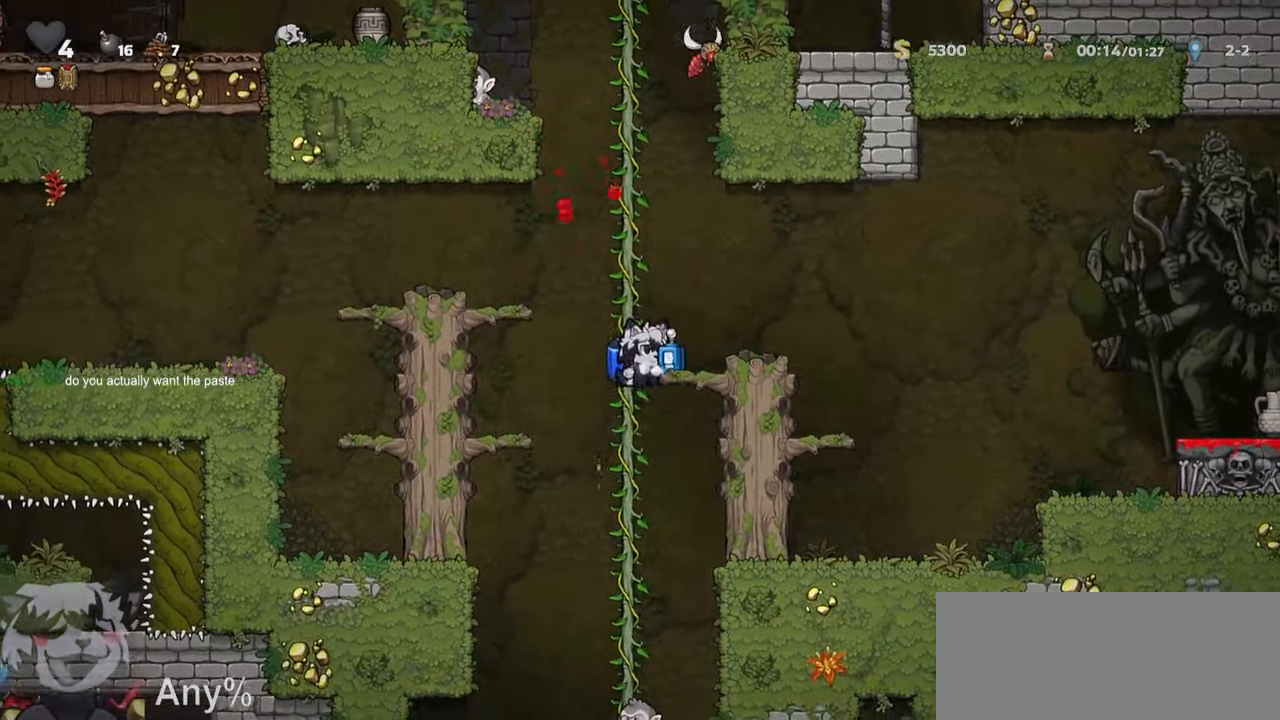
{"keys": [], "events": []}